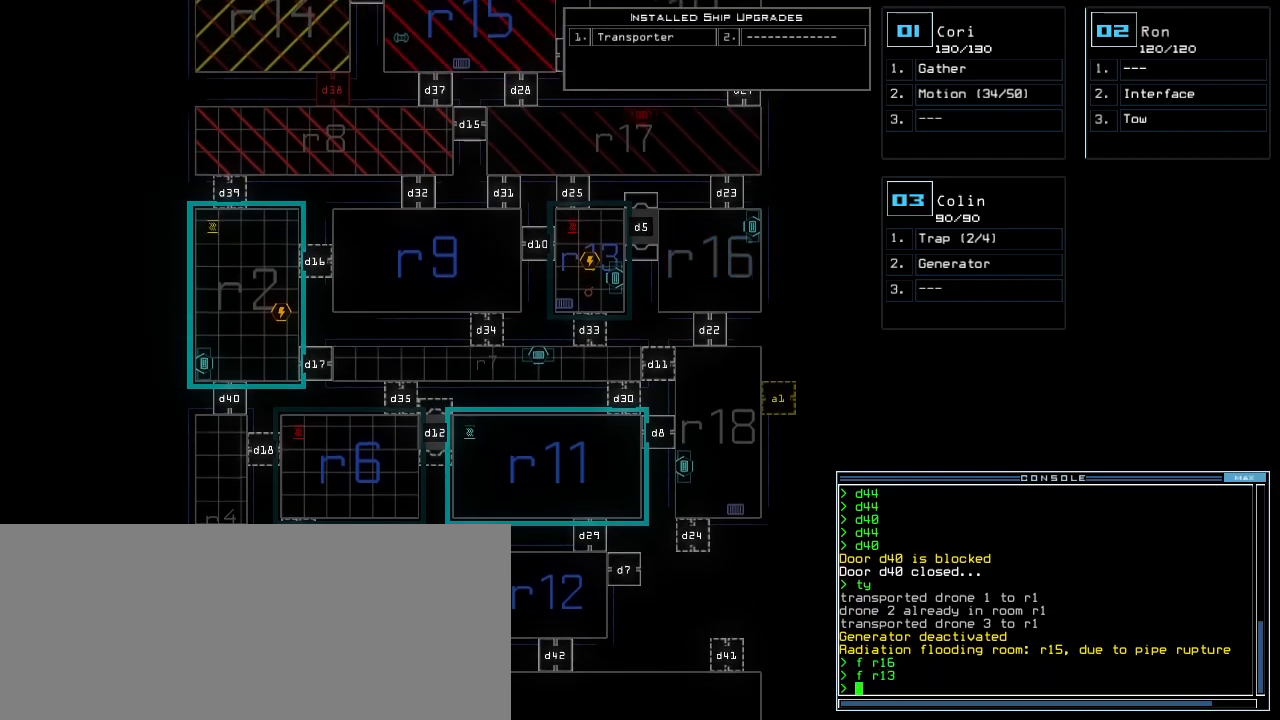
Gameplay with keyboard; each line is a JSON object with the keys held at the frame after it. "events" lists presses ("down") and releases ("up") of ".", "0", "1", "2", "3", "4", "5", "6", "7", "8", "9", "a", "b", "backspace", "c", "caps_lock", "comma", "ctrl_l", "ctrl_r", "d", "down", "e", "equals", "escape", "f", "f1", "g", "h", "i", "j", "k", "l", "left", "m", "minus", "n", "o", "p", "q", "quote", "r", "return", "right", "s", "semicolon", "shift_l", "shift_r", "space", "t", "tab", "tilde", "u", "up", "v", "w", "x", "y" and "z" between this image and that frame as [ms after this image, input, new state], when the widget could be followed in between. No other keys are recorded. Mouse input is not recorded.
{"keys": [], "events": [[340, "up", "up"]]}
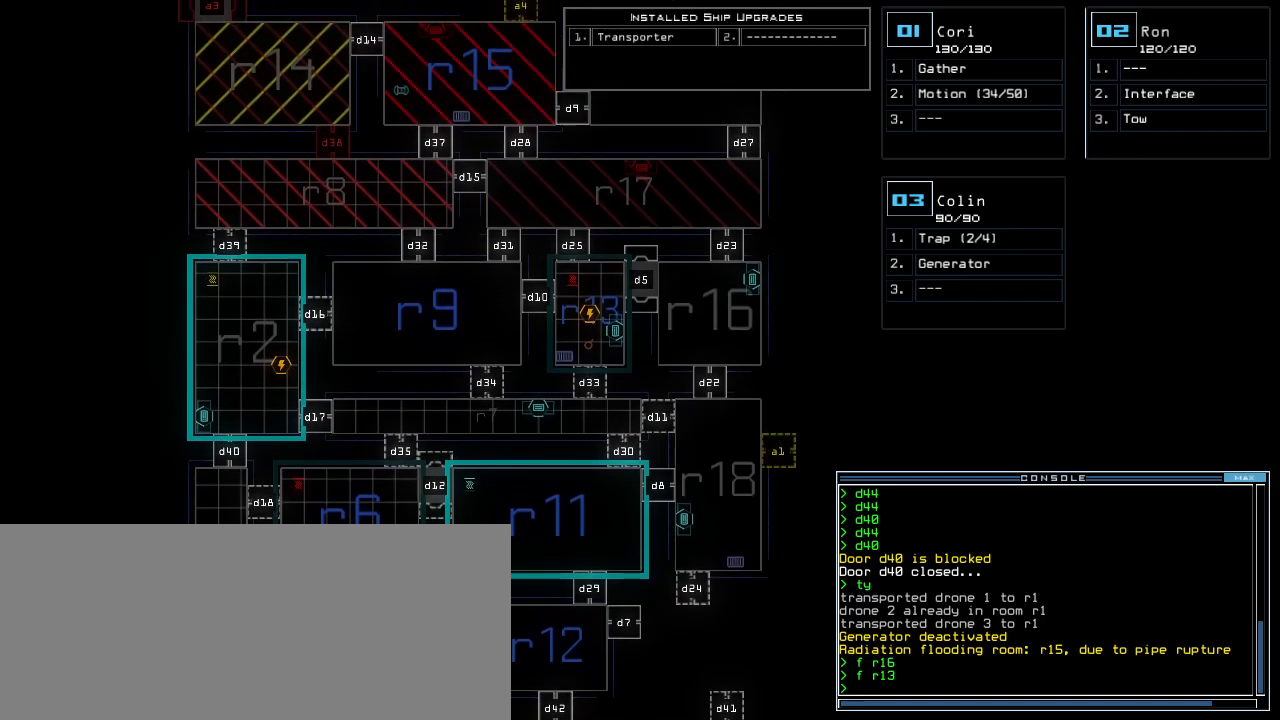
{"keys": ["down"], "events": [[240, "down", "down"]]}
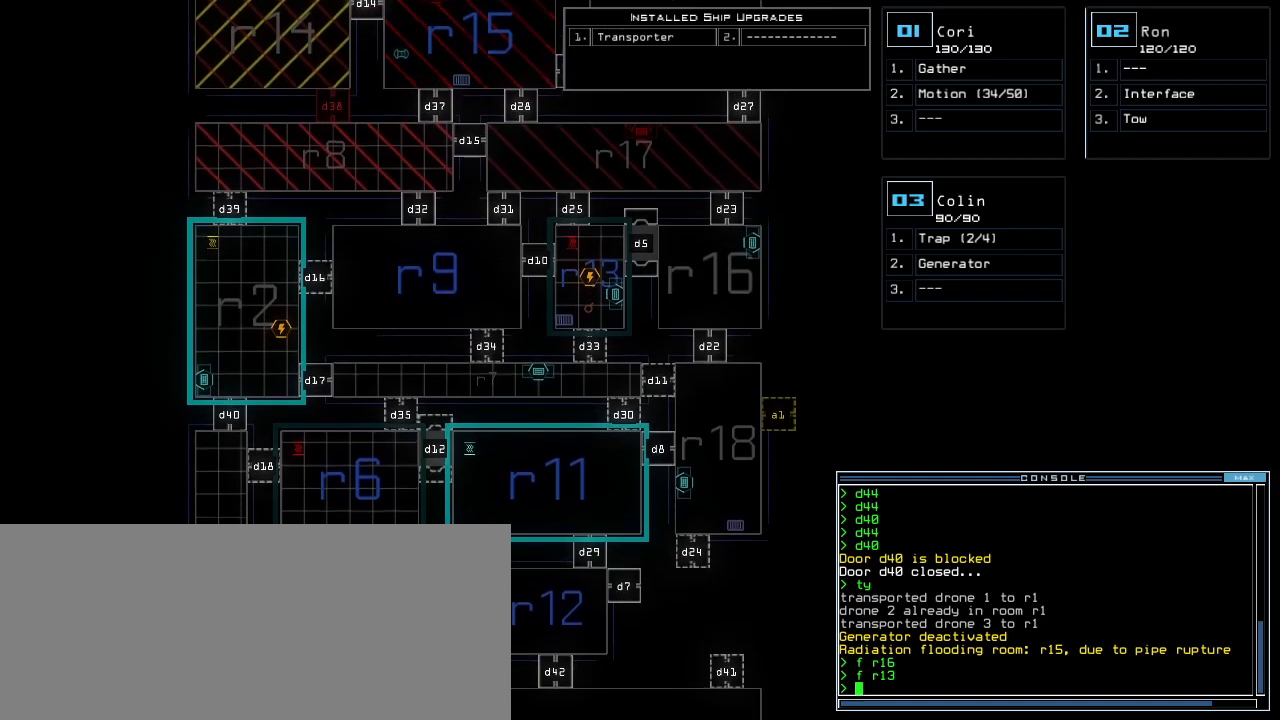
{"keys": [], "events": [[400, "down", "up"]]}
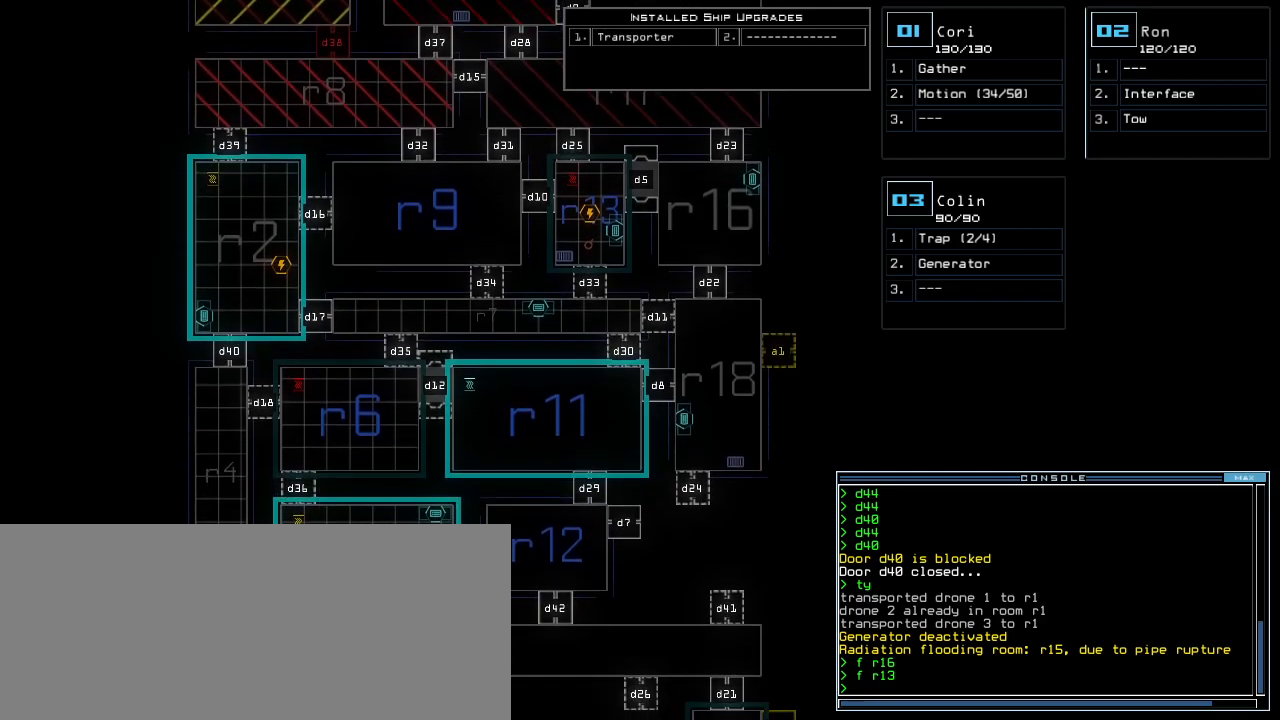
{"keys": [], "events": []}
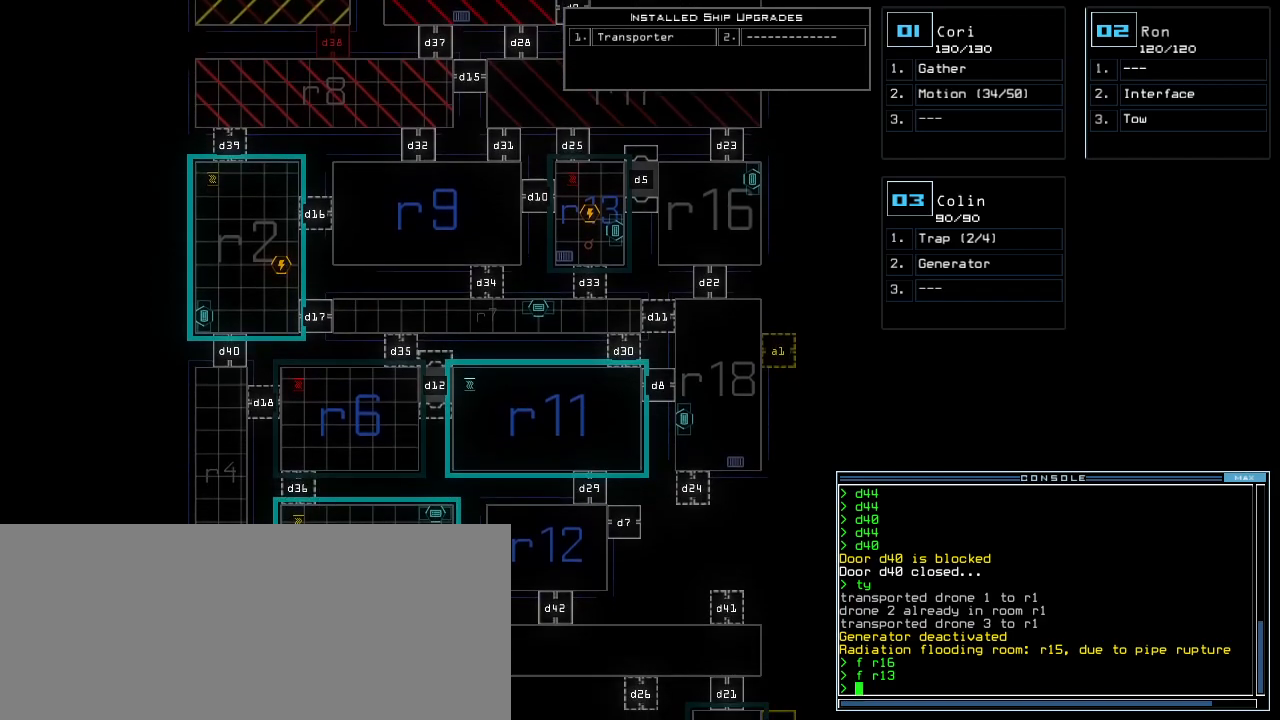
{"keys": ["down"], "events": [[120, "down", "down"]]}
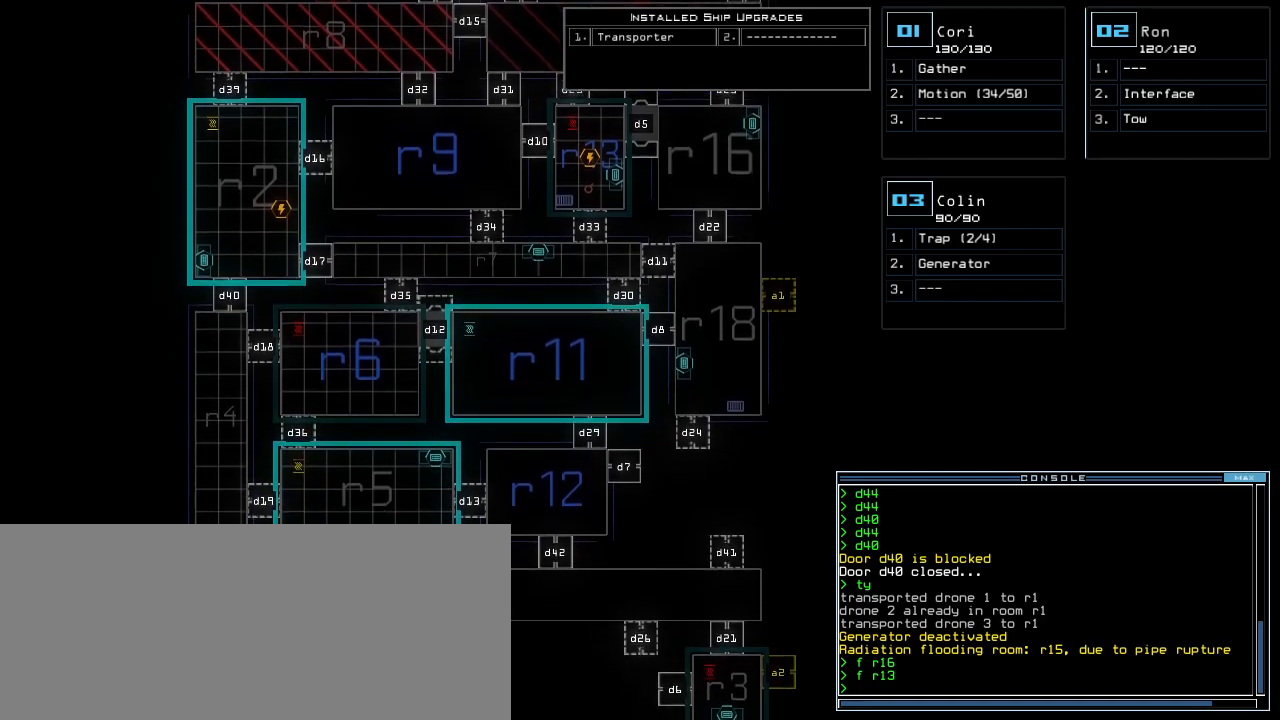
{"keys": [], "events": [[400, "down", "up"]]}
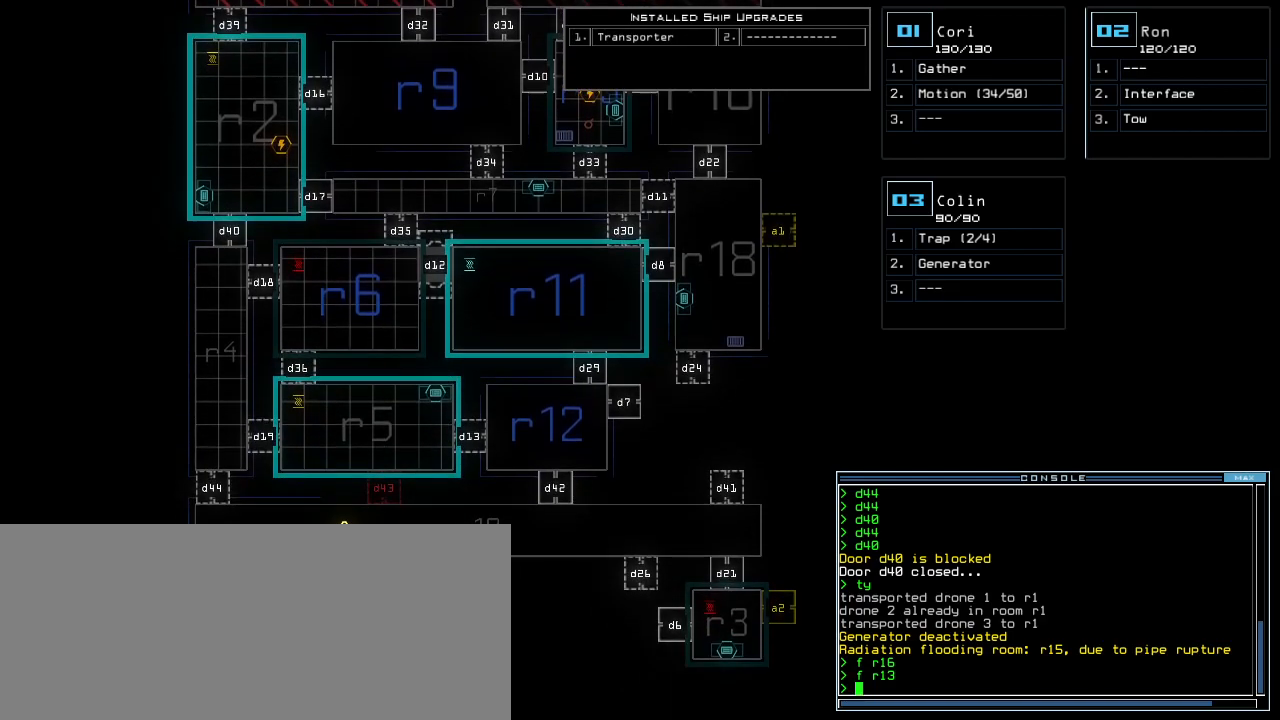
{"keys": [], "events": [[180, "up", "down"], [480, "up", "up"]]}
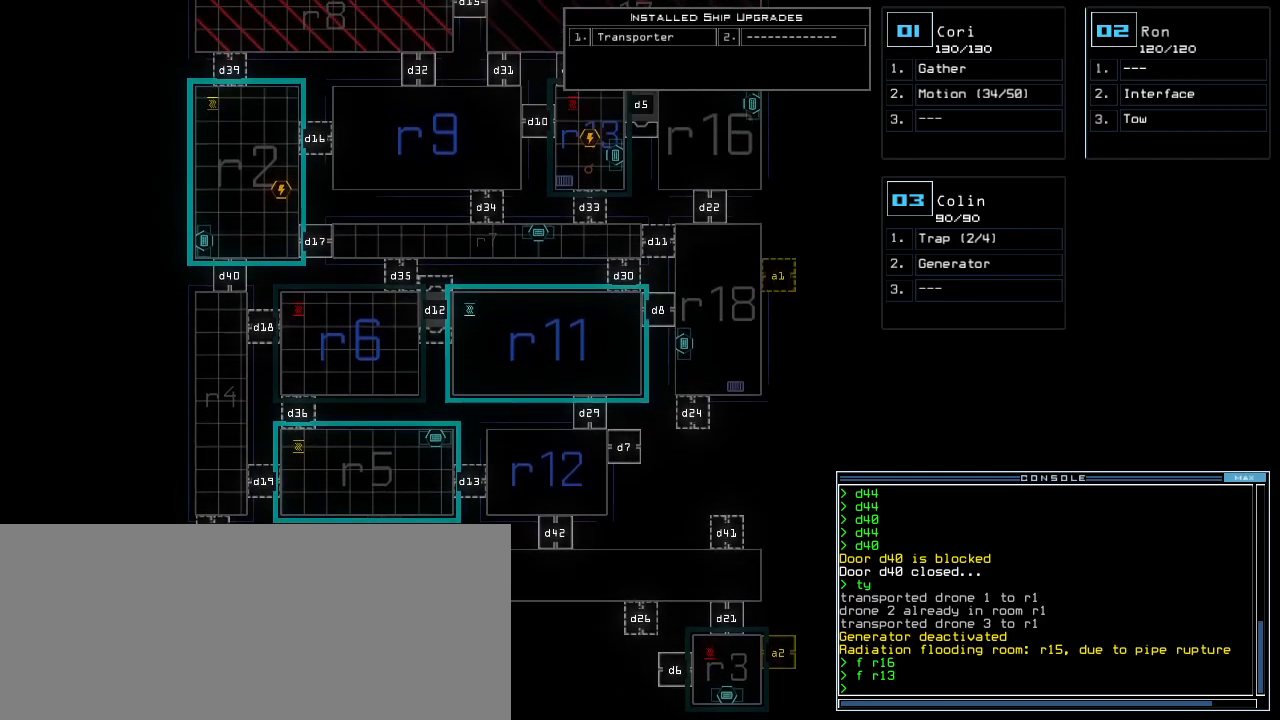
{"keys": ["down"], "events": [[80, "down", "down"]]}
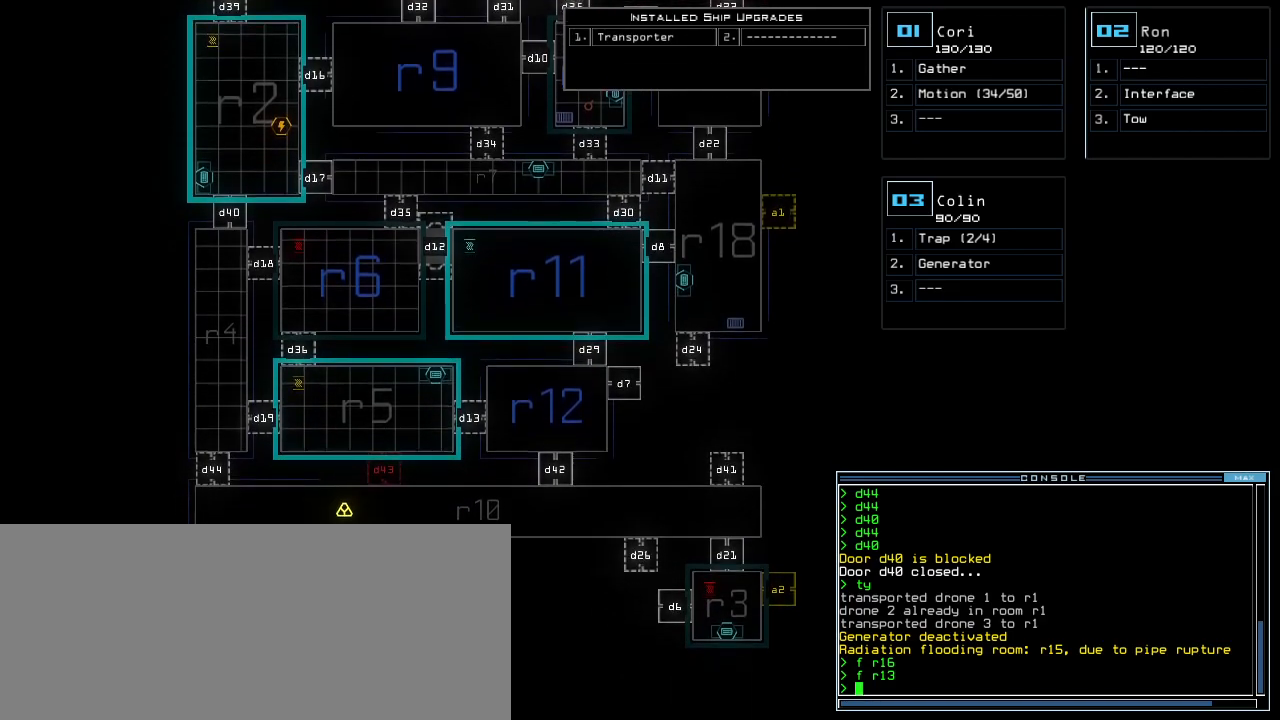
{"keys": ["up"], "events": [[80, "down", "up"], [260, "up", "down"]]}
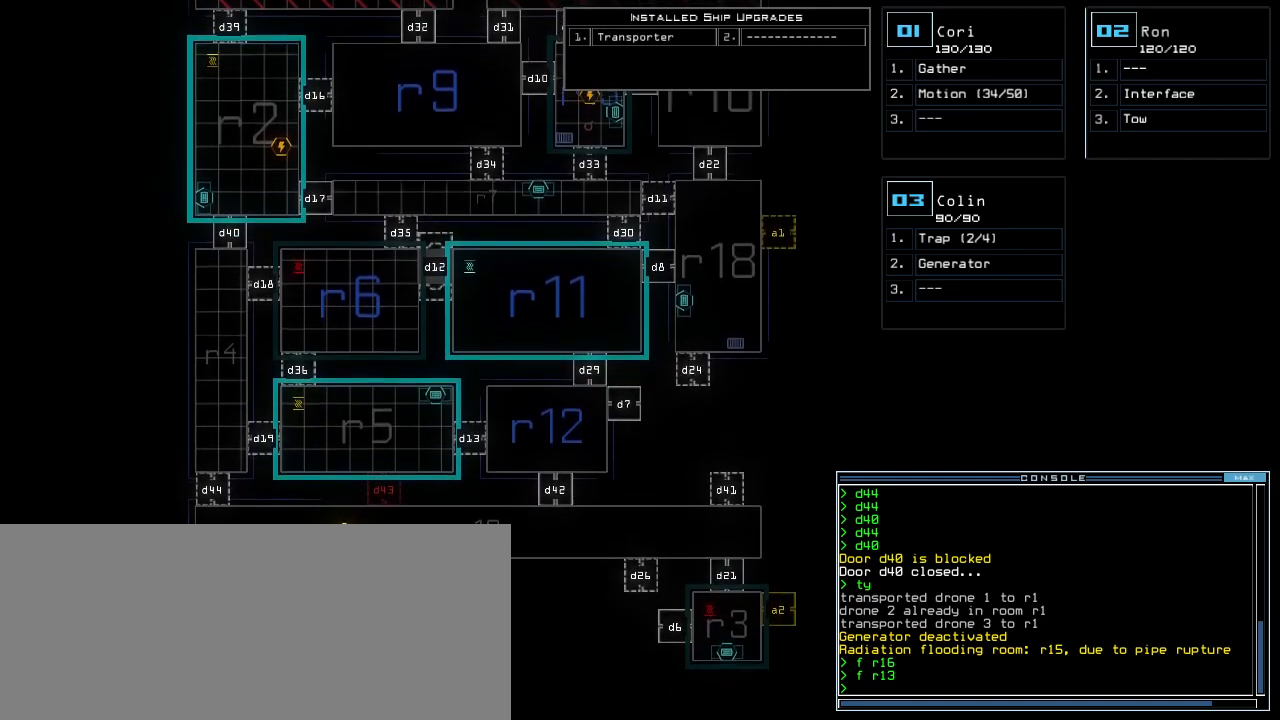
{"keys": ["up"], "events": []}
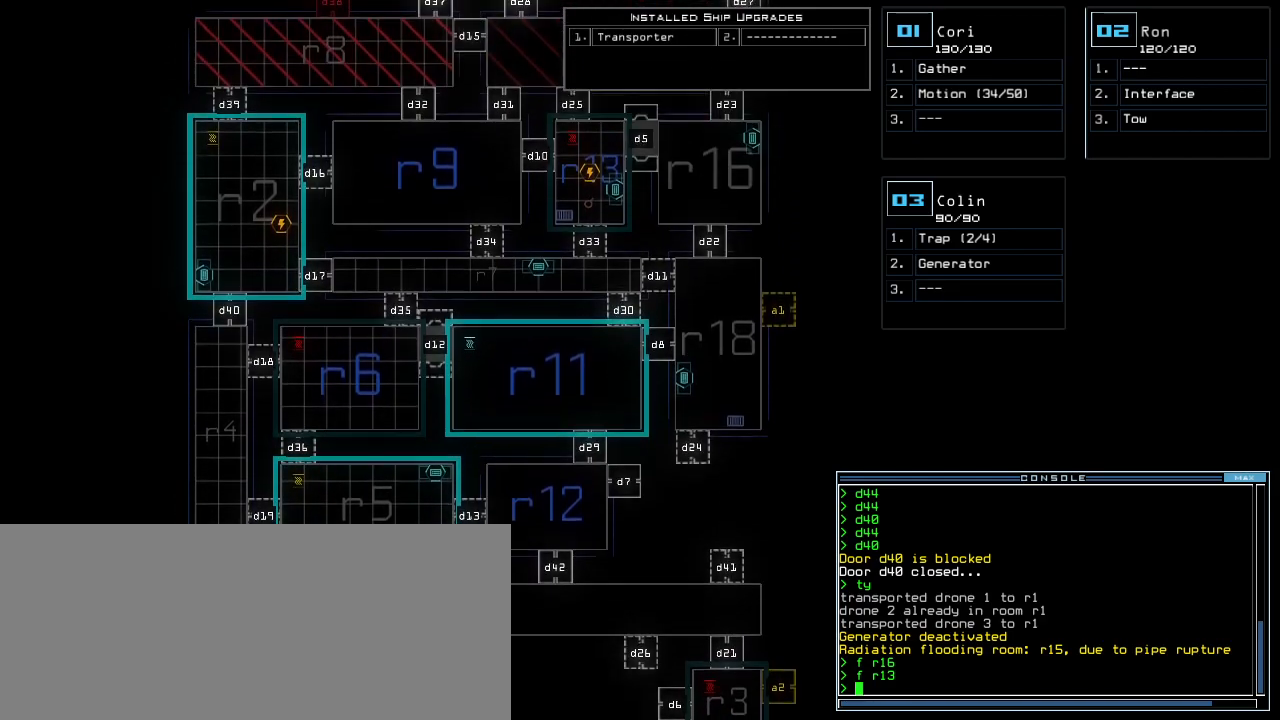
{"keys": [], "events": [[380, "up", "up"]]}
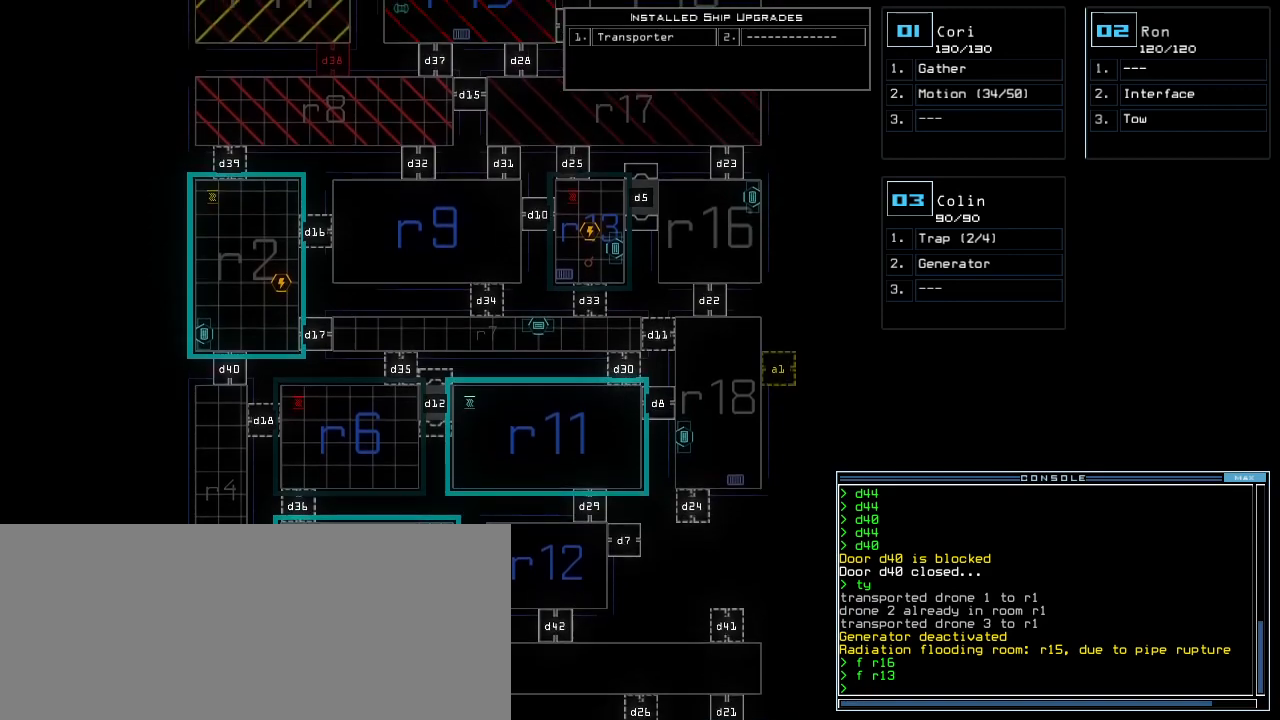
{"keys": ["down"], "events": [[60, "down", "down"]]}
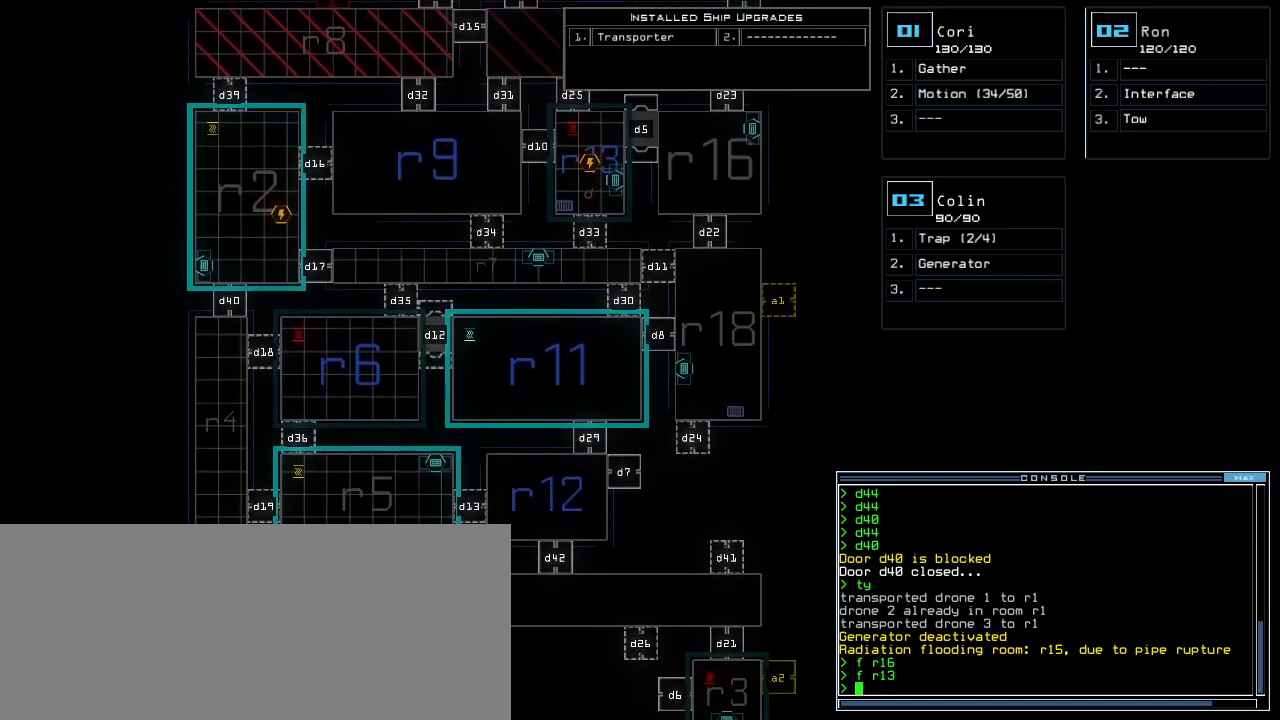
{"keys": ["up"], "events": [[100, "down", "up"], [260, "up", "down"]]}
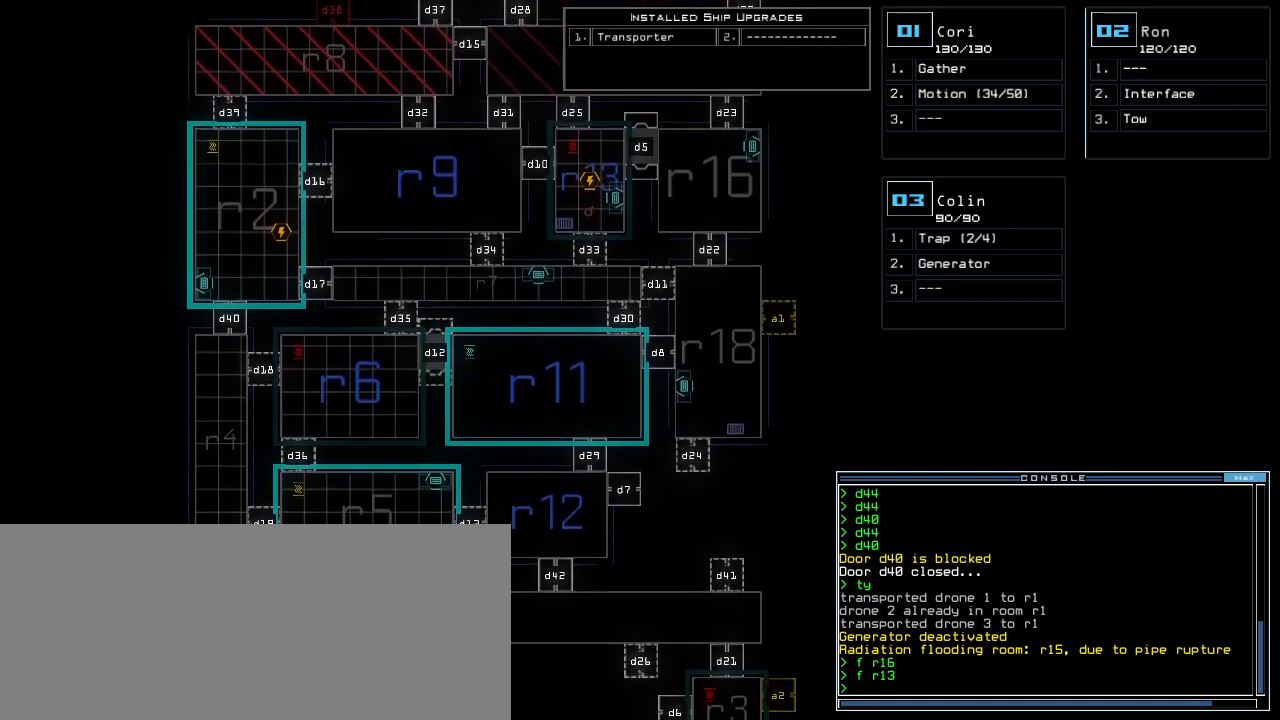
{"keys": ["up"], "events": []}
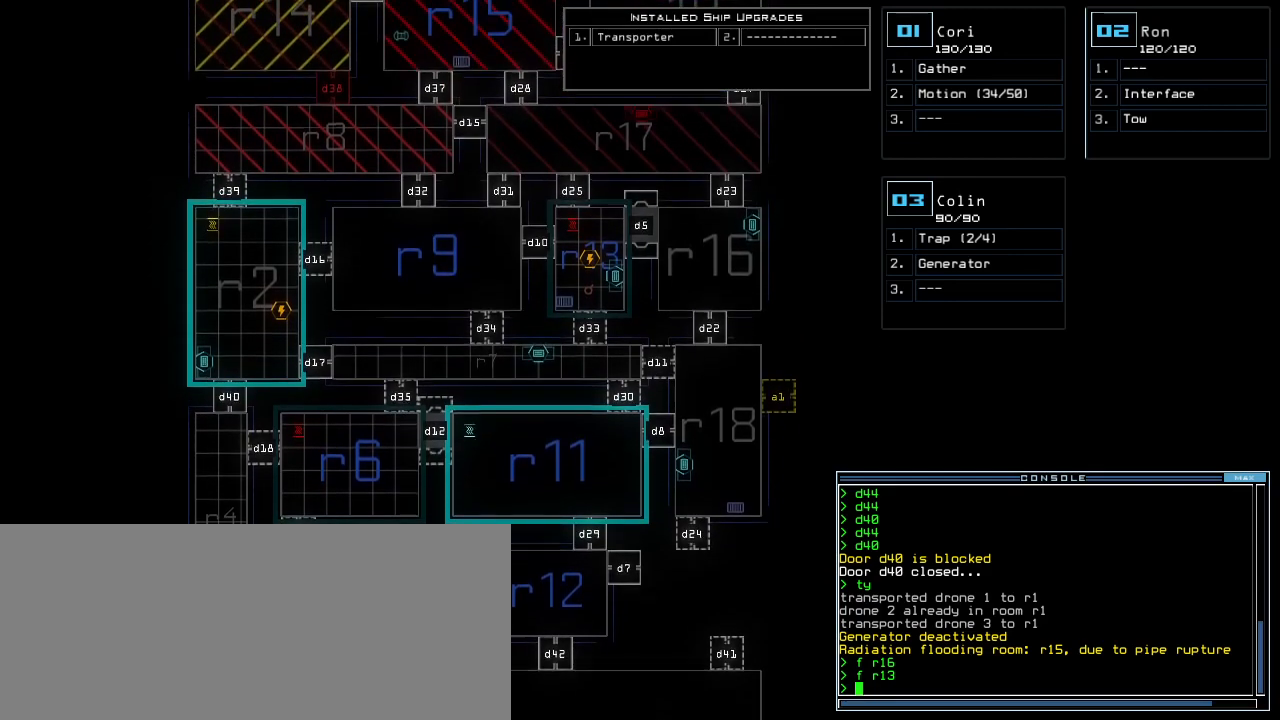
{"keys": [], "events": [[80, "up", "up"]]}
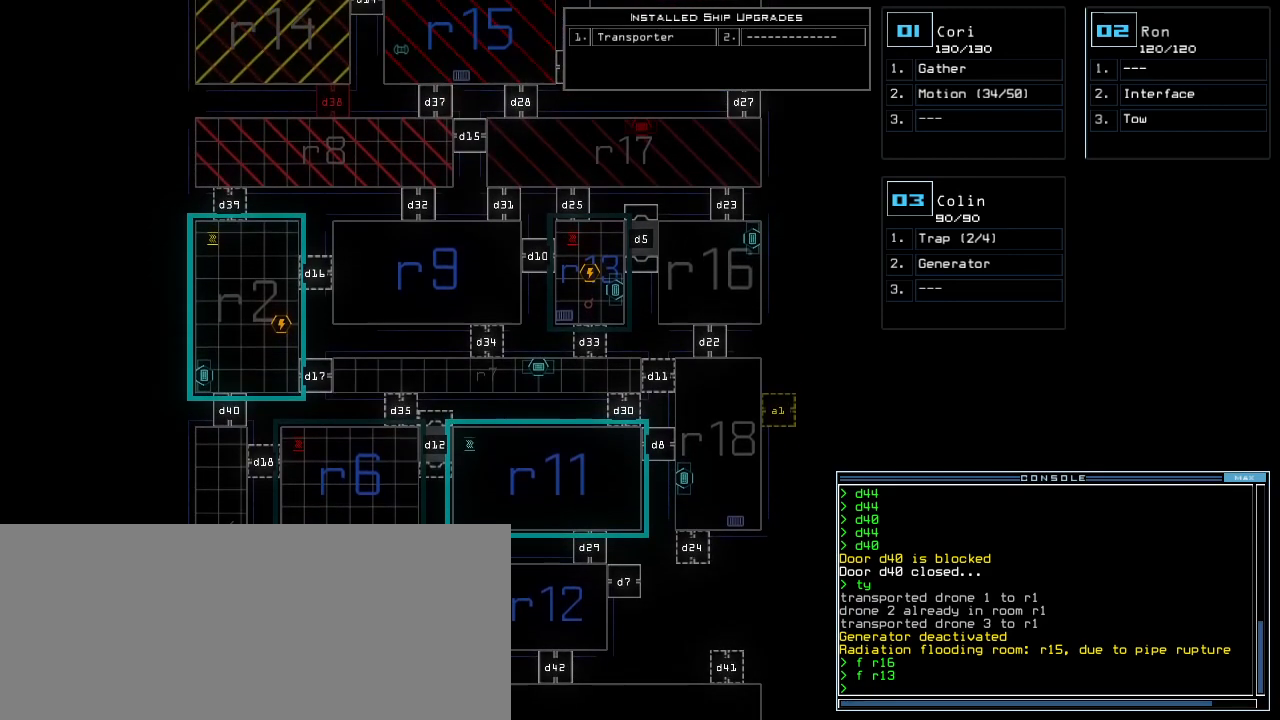
{"keys": [], "events": []}
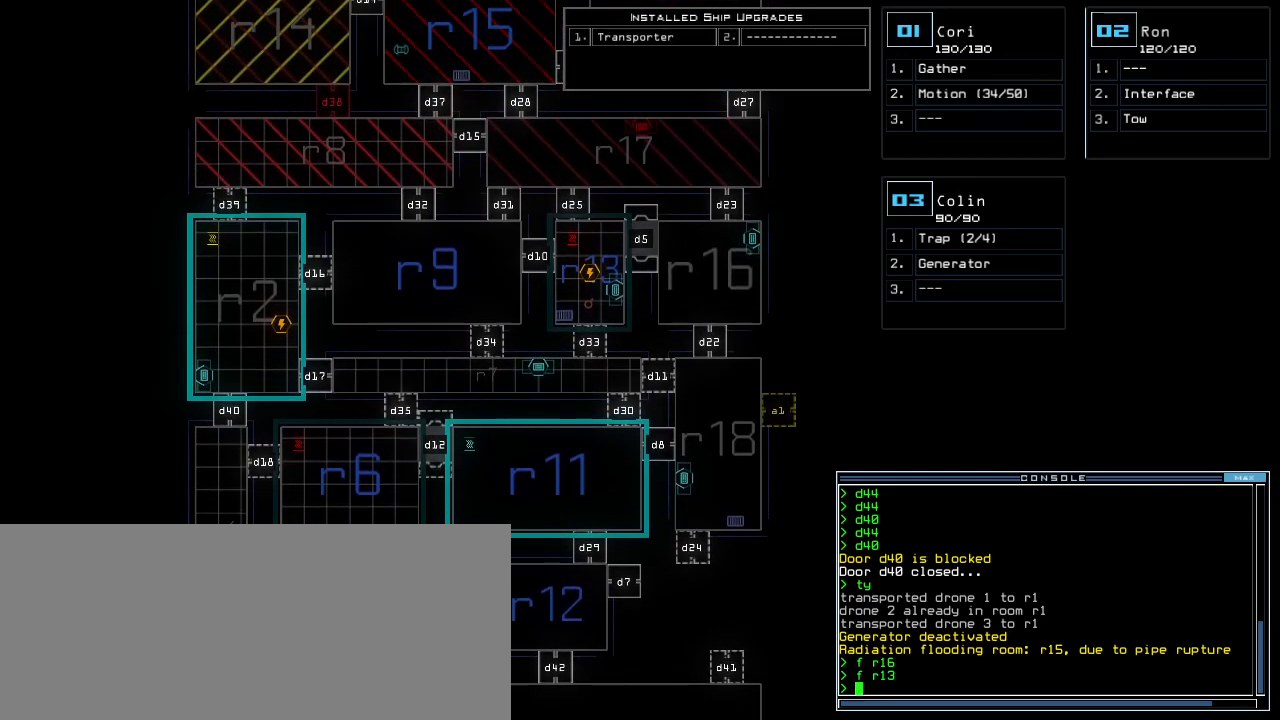
{"keys": [], "events": []}
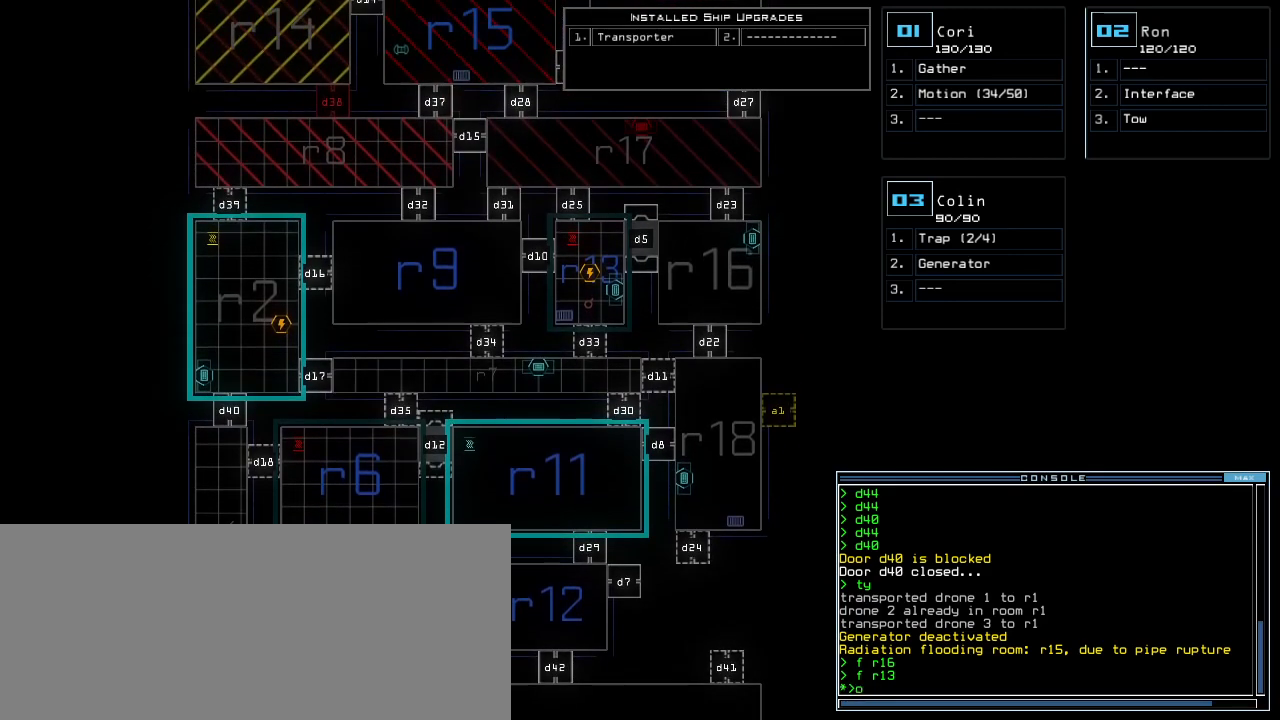
{"keys": [], "events": []}
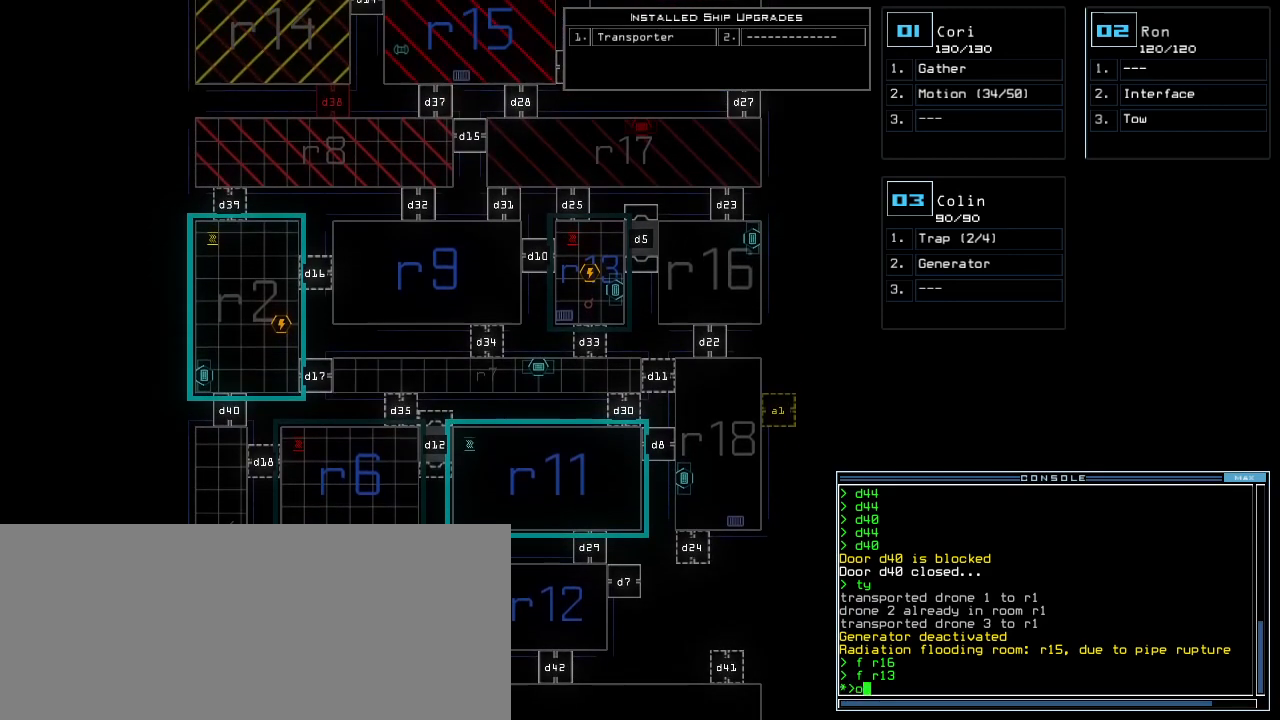
{"keys": [], "events": []}
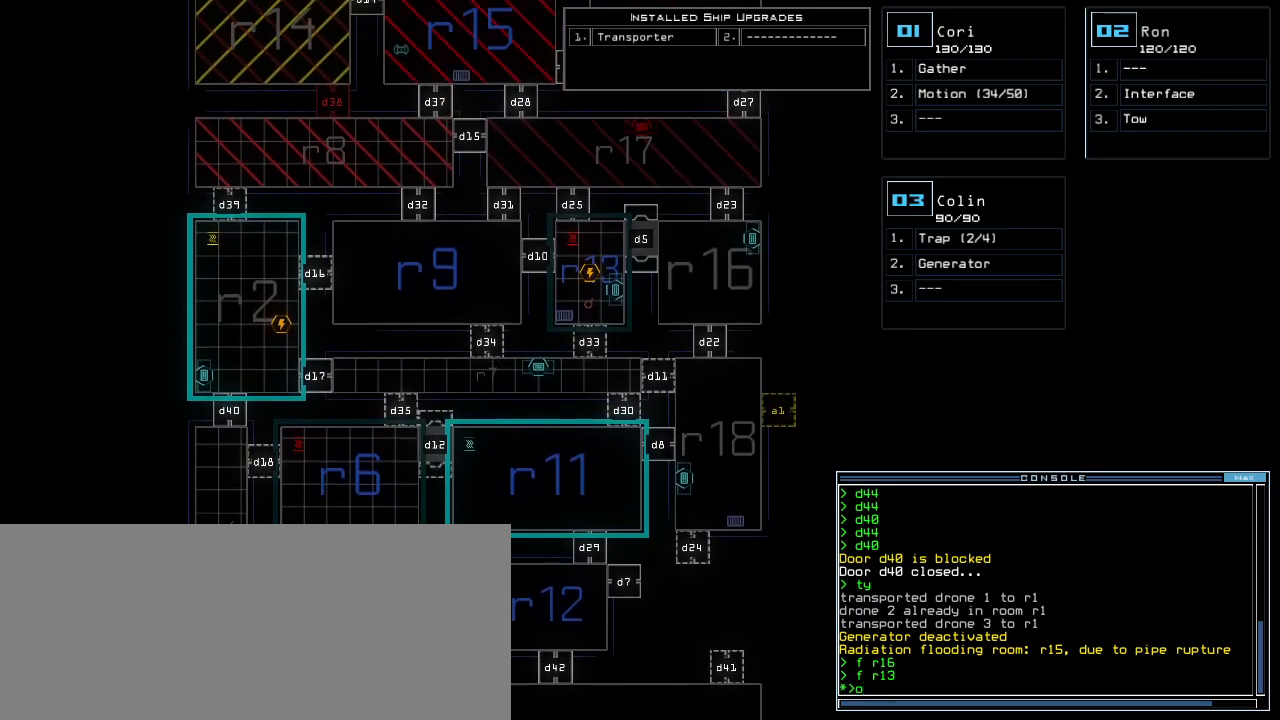
{"keys": [], "events": []}